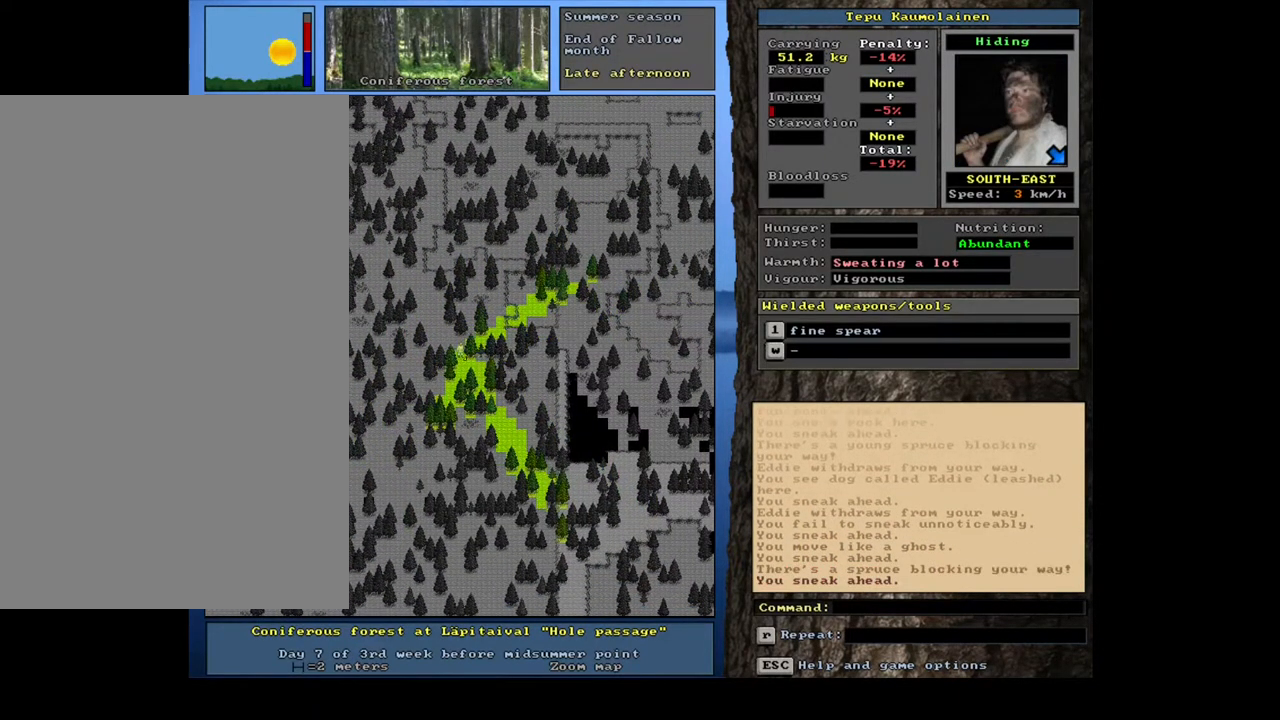
Gameplay with keyboard and mouse; each line is a JSON object with the keys and mouse buttons held at the frame after it. "events" lists presses ("down") and releases ("up") of ".", "/", "0", "1", "2", "3", "4", "5", "6", "7", "8", "9", "a", "alt_l", "alt_r", "b", "backslash", "backspace", "c", "caps_lock", "comma", "ctrl_l", "ctrl_r", "d", "down", "e", "equals", "escape", "f", "f1", "f10", "f11", "f12", "f2", "f3", "f4", "f5", "f6", "f7", "f8", "f9", "g", "h", "i", "j", "k", "l", "lbracket", "left", "m", "minus", "n", "num0", "num1", "num2", "num3", "num4", "num5", "num6", "num7", "num8", "num9", "o", "p", "q", "quote", "r", "rbracket", "return", "right", "s", "semicolon", "shift_l", "shift_r", "space", "super_l", "super_r", "t", "tab", "tilde", "u", "up", "v", "w", "x", "y", "z", "mouse_left", "mouse_wheel", "mouse_right", "mouse_mb4" and "mouse_mb5" between this image and that frame as [ms after this image, input, new state], when the widget could be followed in between. "mouse_left", "mouse_wheel", "mouse_right", "mouse_mb4", "mouse_mb5" = the "left", "wheel", "right", "mb4", "mb5" buttons of the "mouse" list. No other keys are recorded. "wheel" means that the mouse wheel is clicked or scrolled. Mouse movement is not recorded. Not read: other_keys.
{"keys": ["ctrl_l", "num3"], "mouse": [], "events": [[67, "ctrl_l", "up"], [100, "num4", "down"], [200, "num4", "up"], [400, "ctrl_l", "down"], [483, "num3", "down"]]}
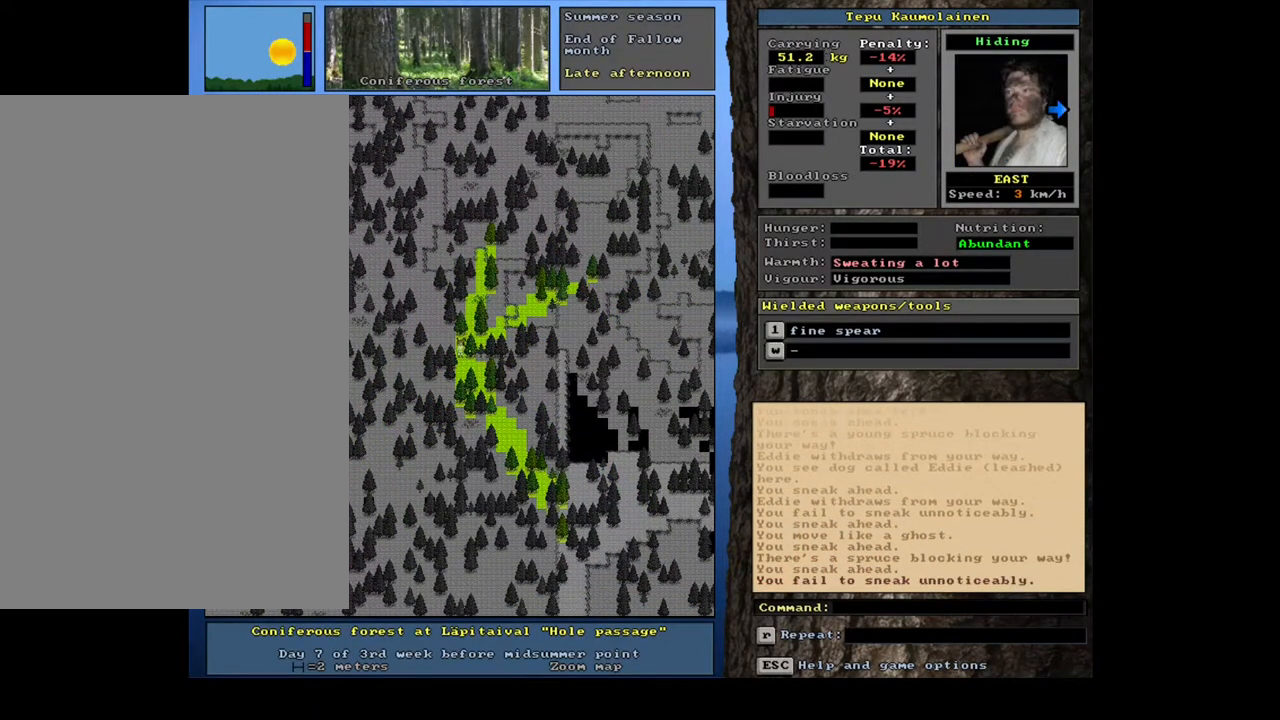
{"keys": ["ctrl_l"], "mouse": [], "events": [[50, "num2", "down"], [150, "num2", "up"], [150, "num3", "up"], [183, "num3", "down"], [317, "num3", "up"], [433, "num2", "down"], [500, "num2", "up"]]}
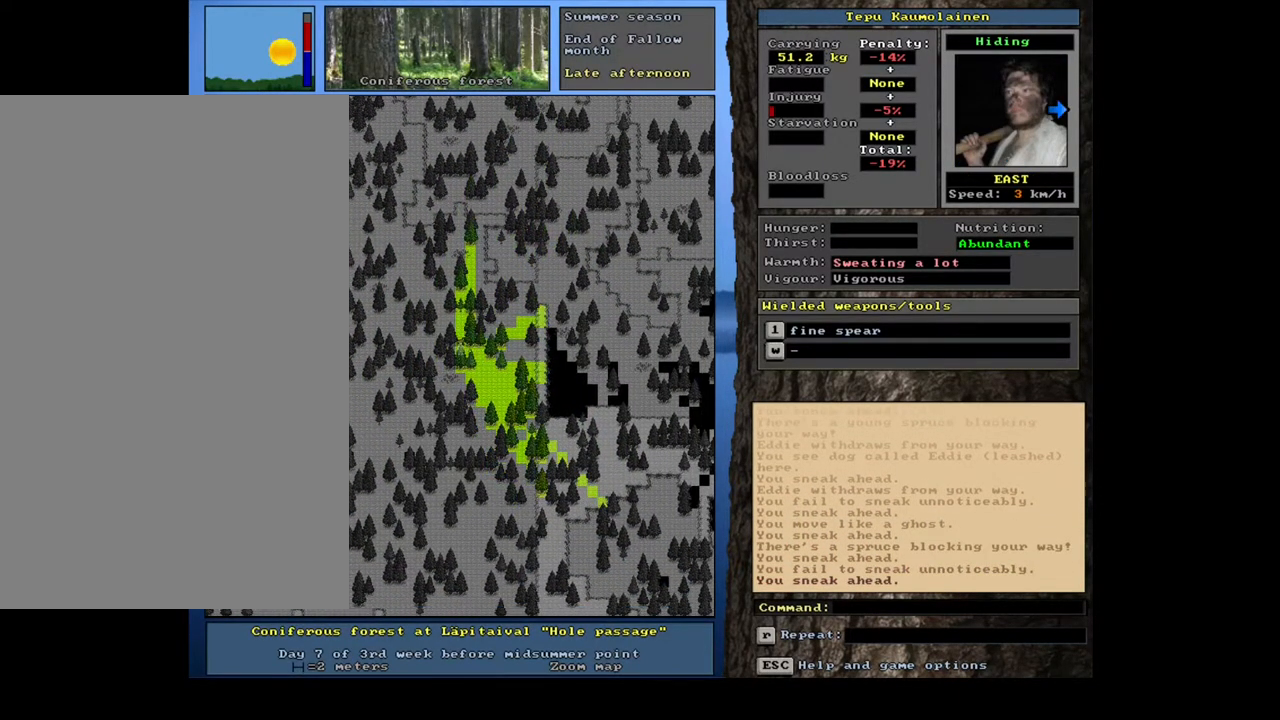
{"keys": ["ctrl_l"], "mouse": [], "events": [[50, "num3", "down"], [133, "num3", "up"], [300, "num3", "down"], [400, "num3", "up"]]}
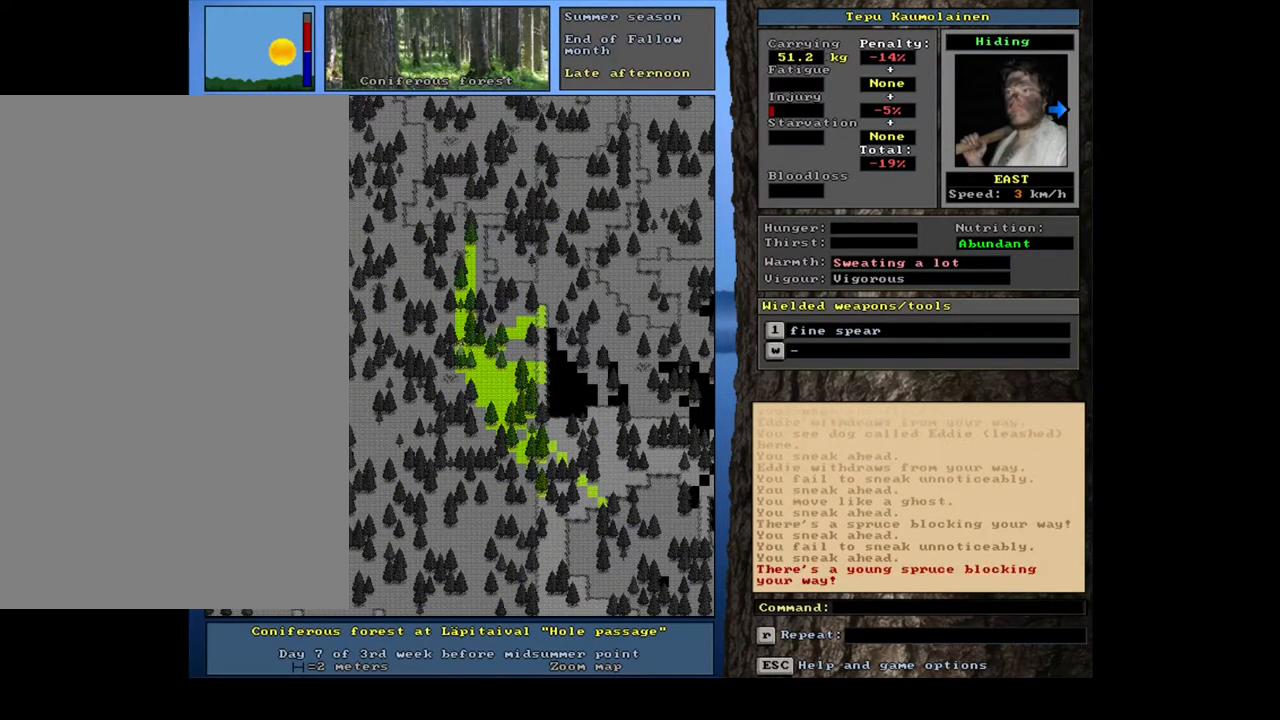
{"keys": ["ctrl_l", "num3"], "mouse": [], "events": [[83, "num6", "down"], [167, "num6", "up"], [250, "num6", "down"], [317, "num6", "up"], [450, "num3", "down"]]}
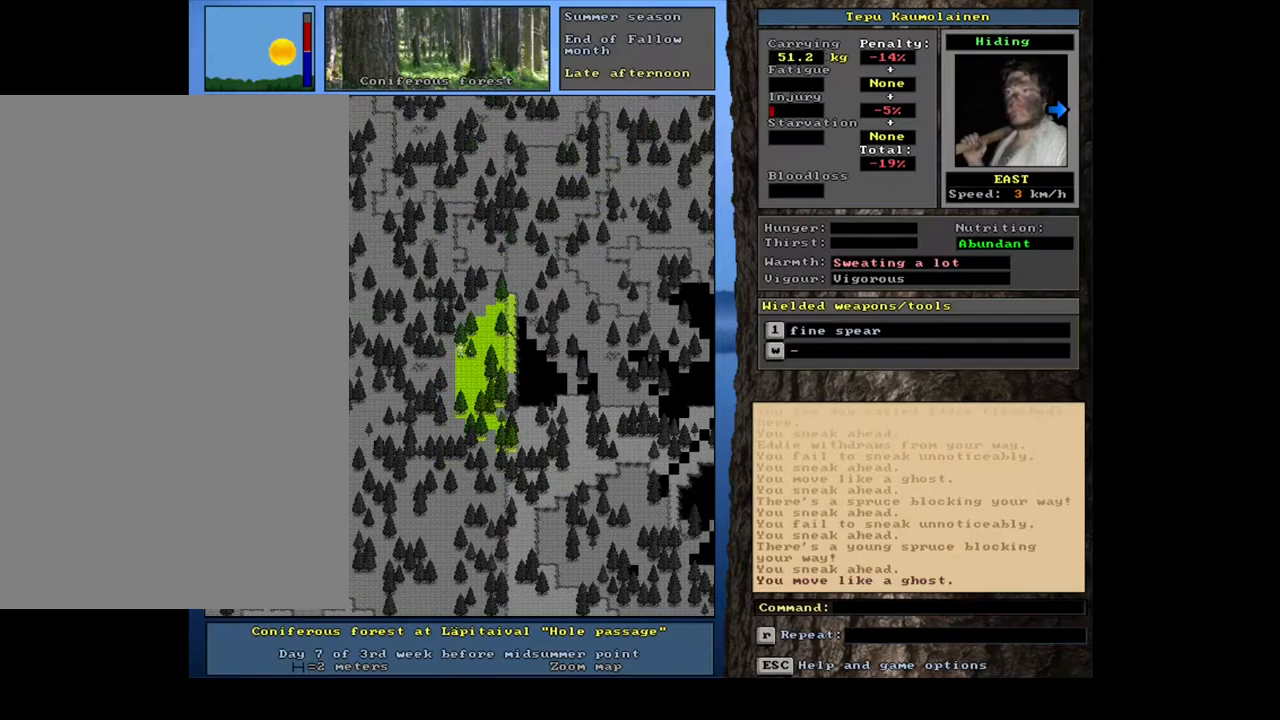
{"keys": ["ctrl_l"], "mouse": [], "events": [[50, "num3", "up"], [200, "num6", "down"], [333, "num6", "up"]]}
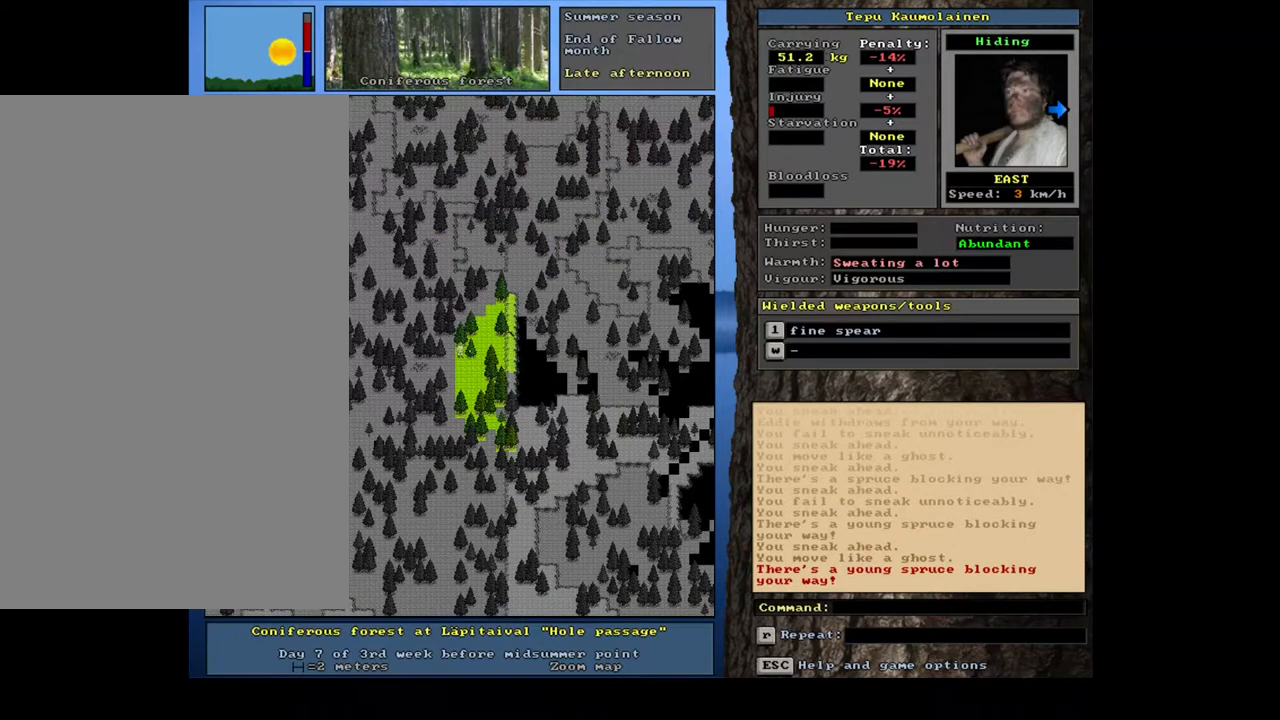
{"keys": ["ctrl_l"], "mouse": [], "events": [[133, "ctrl_l", "up"], [367, "ctrl_l", "down"]]}
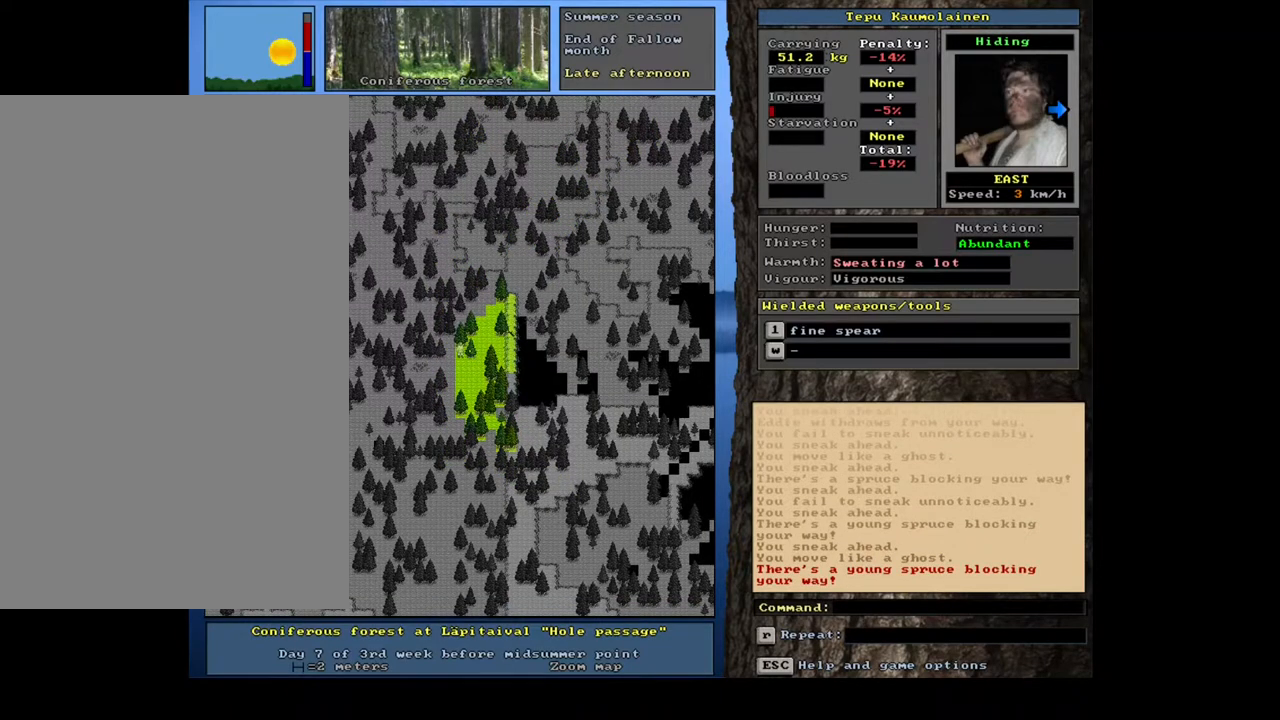
{"keys": ["ctrl_l"], "mouse": [], "events": [[17, "num9", "down"], [117, "num9", "up"], [233, "num6", "down"], [317, "num6", "up"], [400, "num6", "down"], [500, "num6", "up"]]}
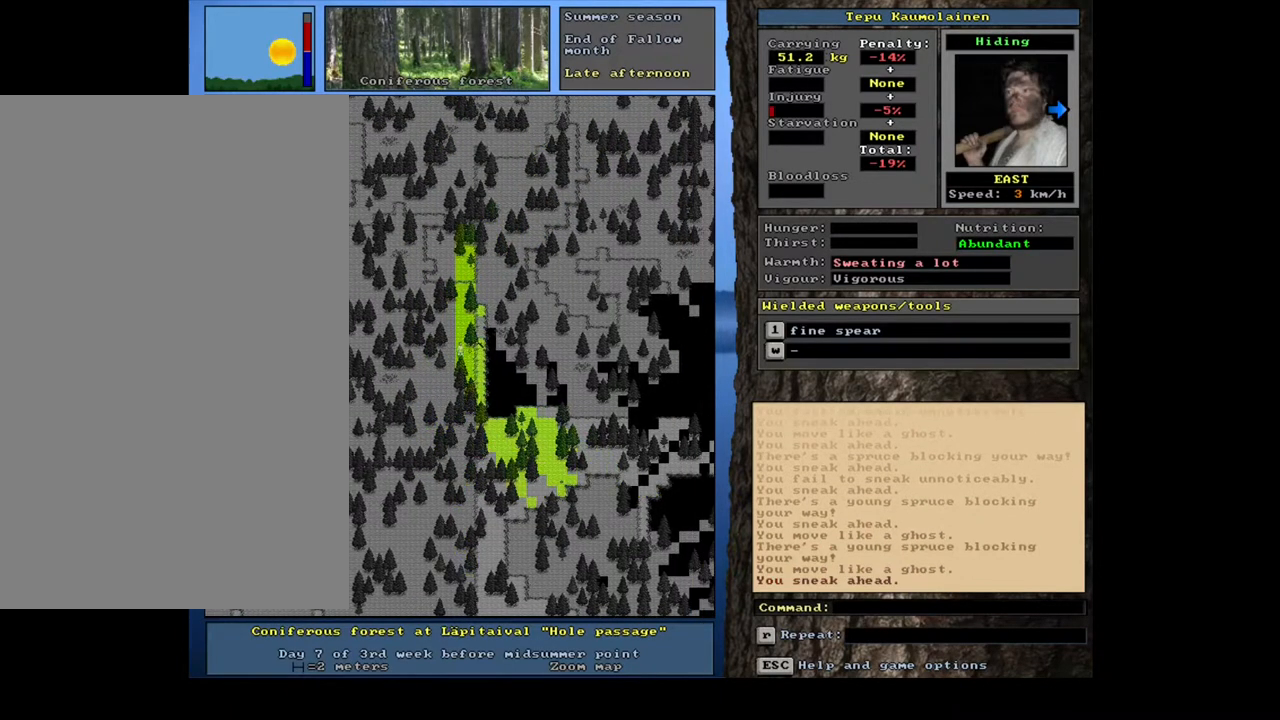
{"keys": [], "mouse": [], "events": [[183, "ctrl_l", "up"], [333, "num4", "down"], [400, "num4", "up"]]}
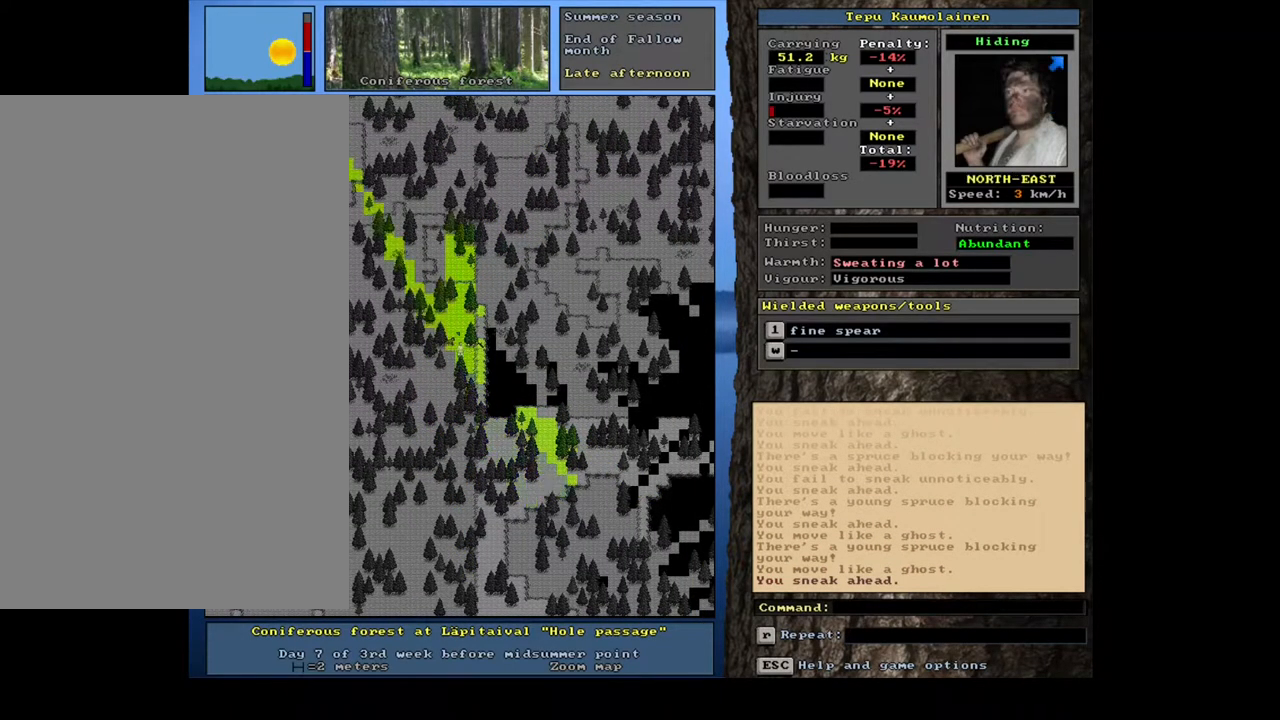
{"keys": ["ctrl_l"], "mouse": [], "events": [[33, "ctrl_l", "down"], [100, "num6", "down"], [250, "num6", "up"], [267, "num6", "down"], [350, "num6", "up"]]}
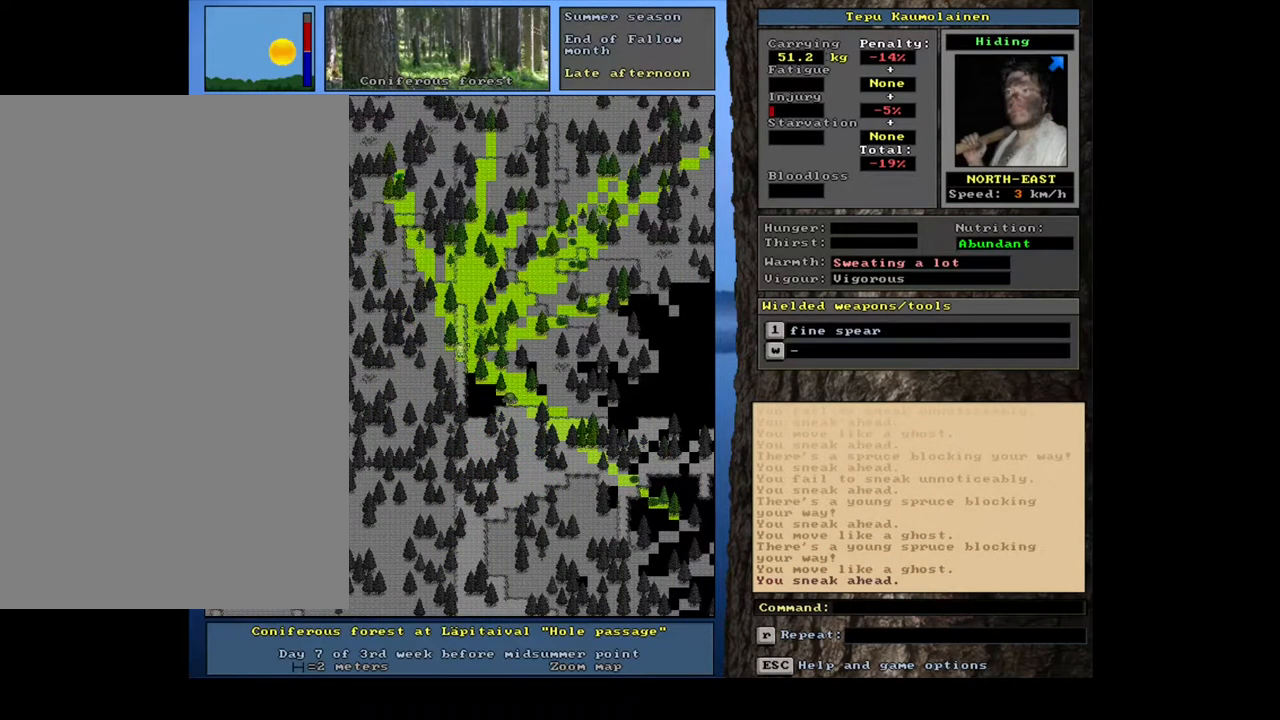
{"keys": ["ctrl_l"], "mouse": [], "events": [[417, "num9", "down"], [467, "num9", "up"]]}
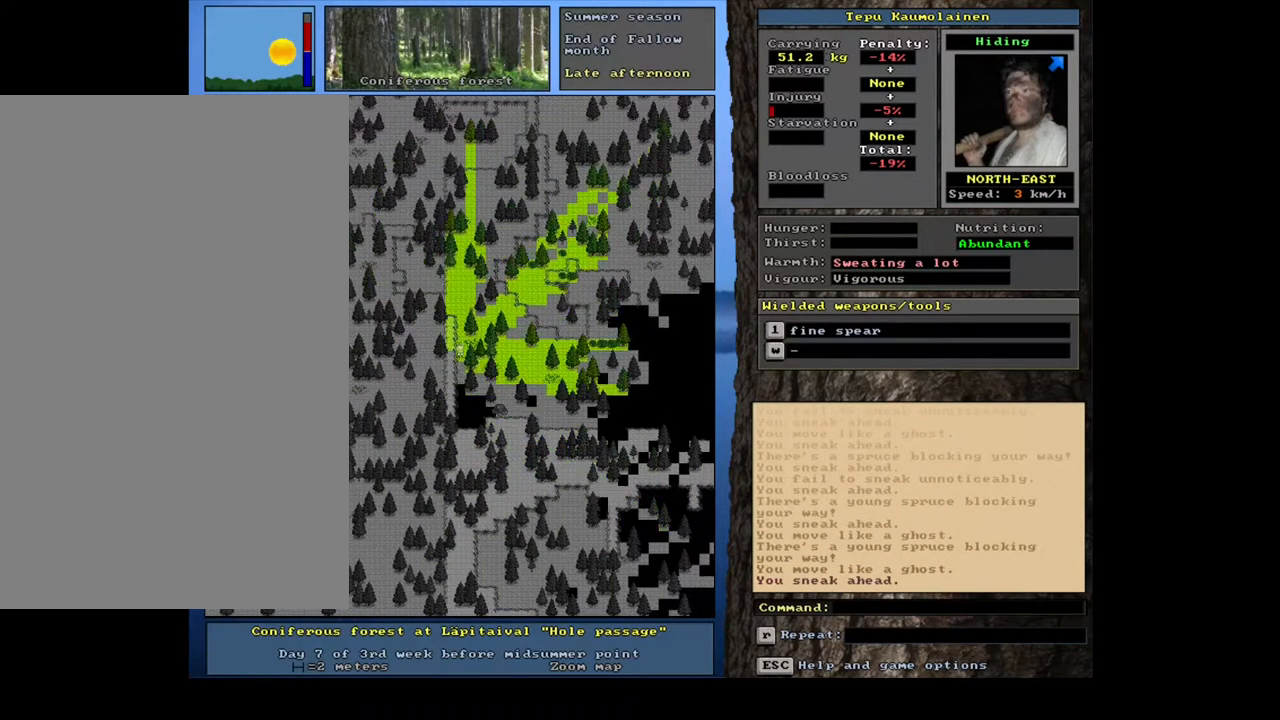
{"keys": ["ctrl_l", "num9"], "mouse": [], "events": [[233, "num6", "down"], [300, "num6", "up"], [467, "num9", "down"]]}
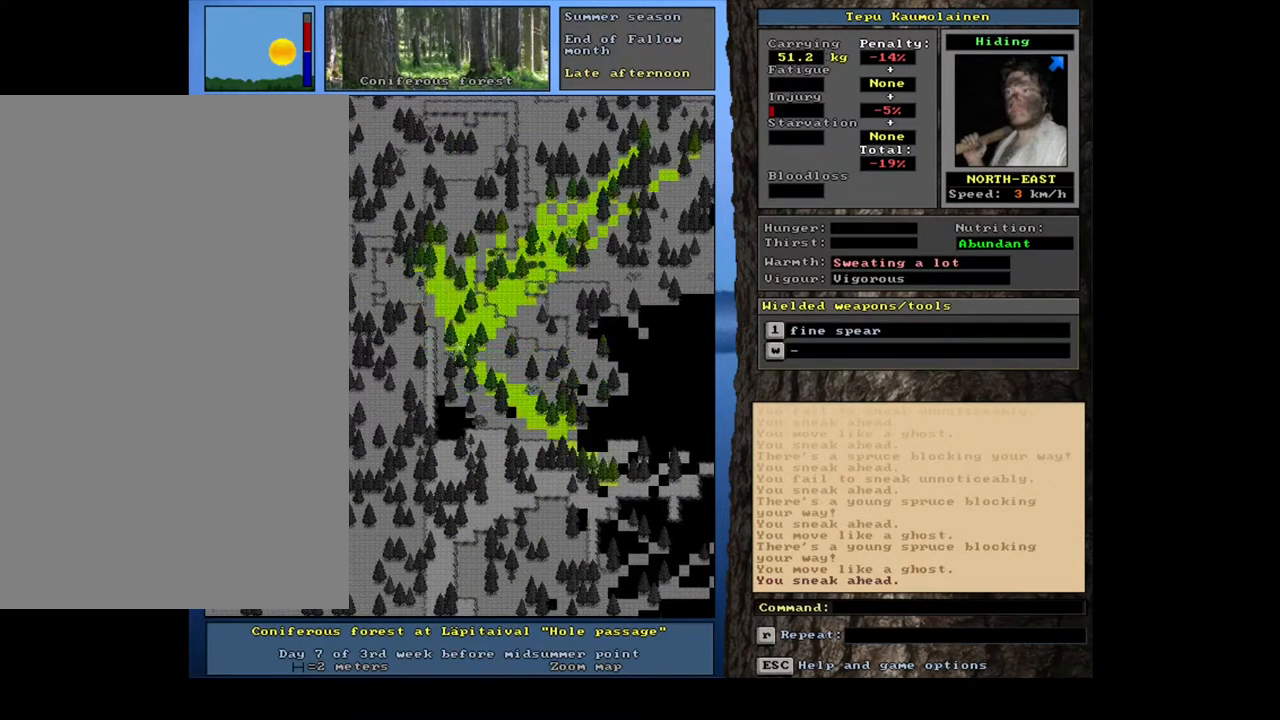
{"keys": ["ctrl_l", "num9"], "mouse": [], "events": [[33, "num9", "up"], [150, "num9", "down"], [217, "num9", "up"], [317, "num9", "down"], [400, "num9", "up"], [483, "num9", "down"]]}
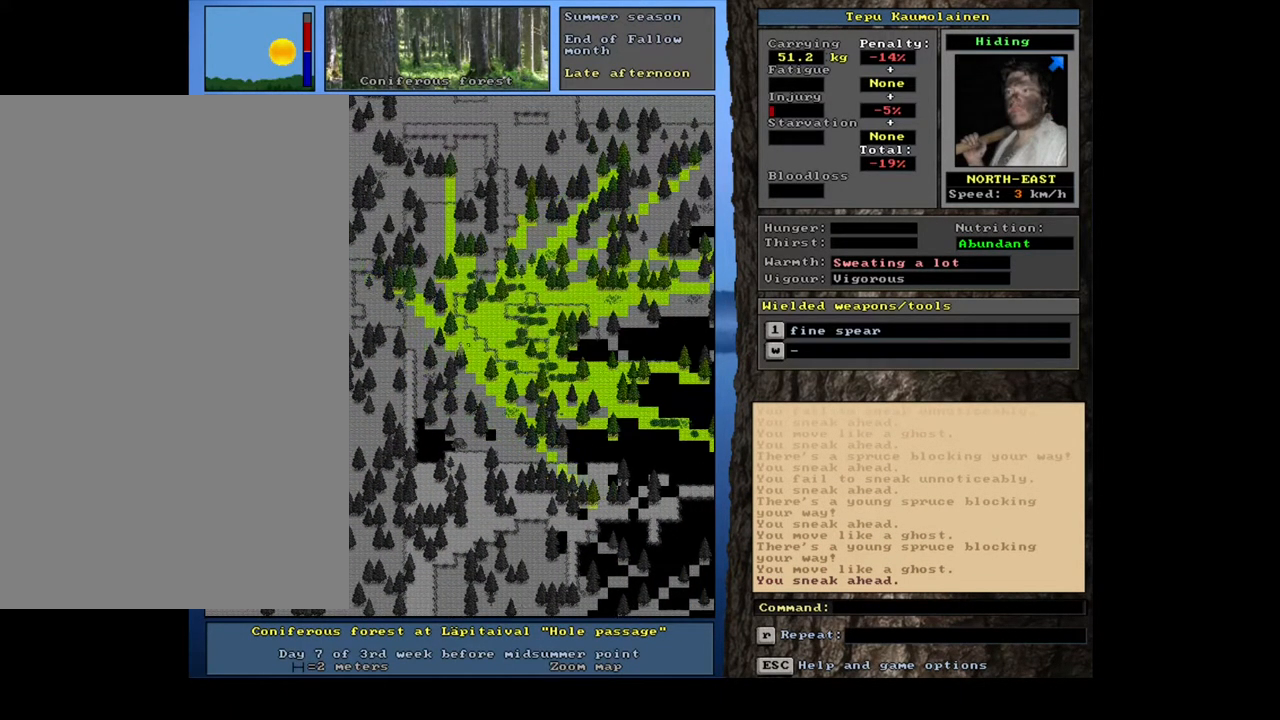
{"keys": ["ctrl_l"], "mouse": [], "events": [[33, "num9", "up"], [267, "ctrl_l", "up"], [367, "num4", "down"], [400, "num4", "up"], [467, "ctrl_l", "down"]]}
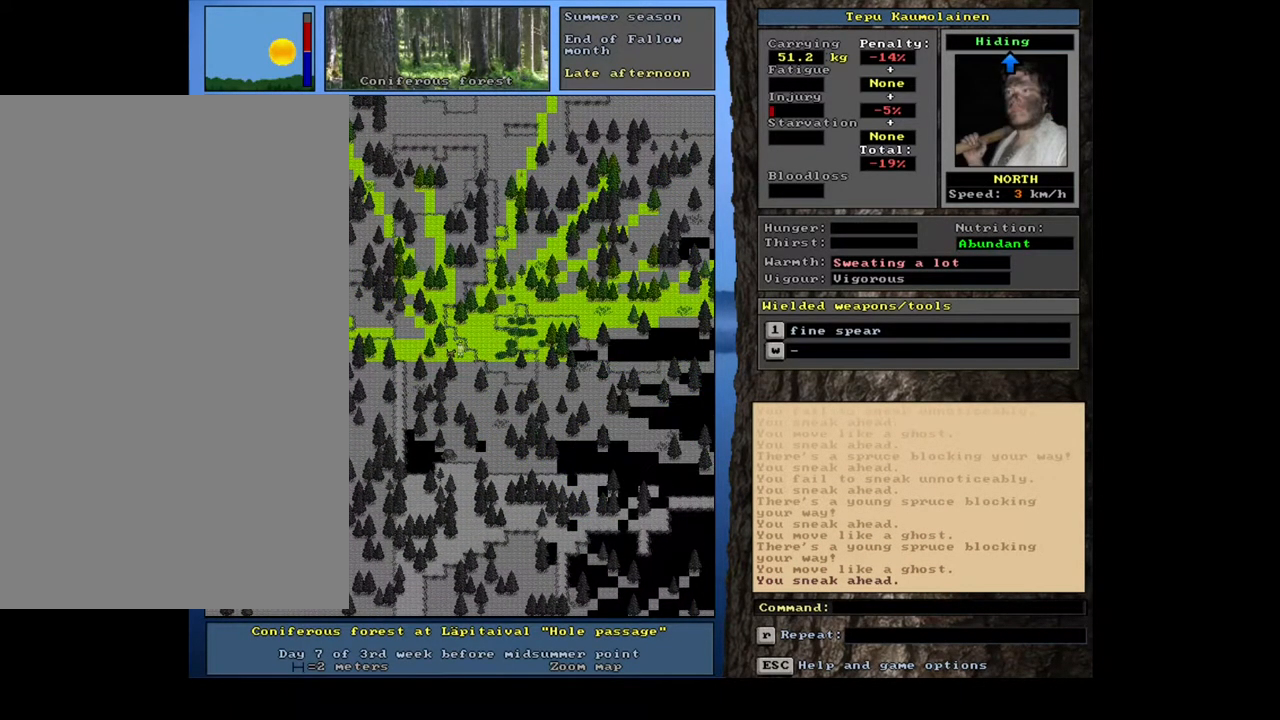
{"keys": ["ctrl_l"], "mouse": [], "events": [[350, "num9", "down"], [433, "num9", "up"]]}
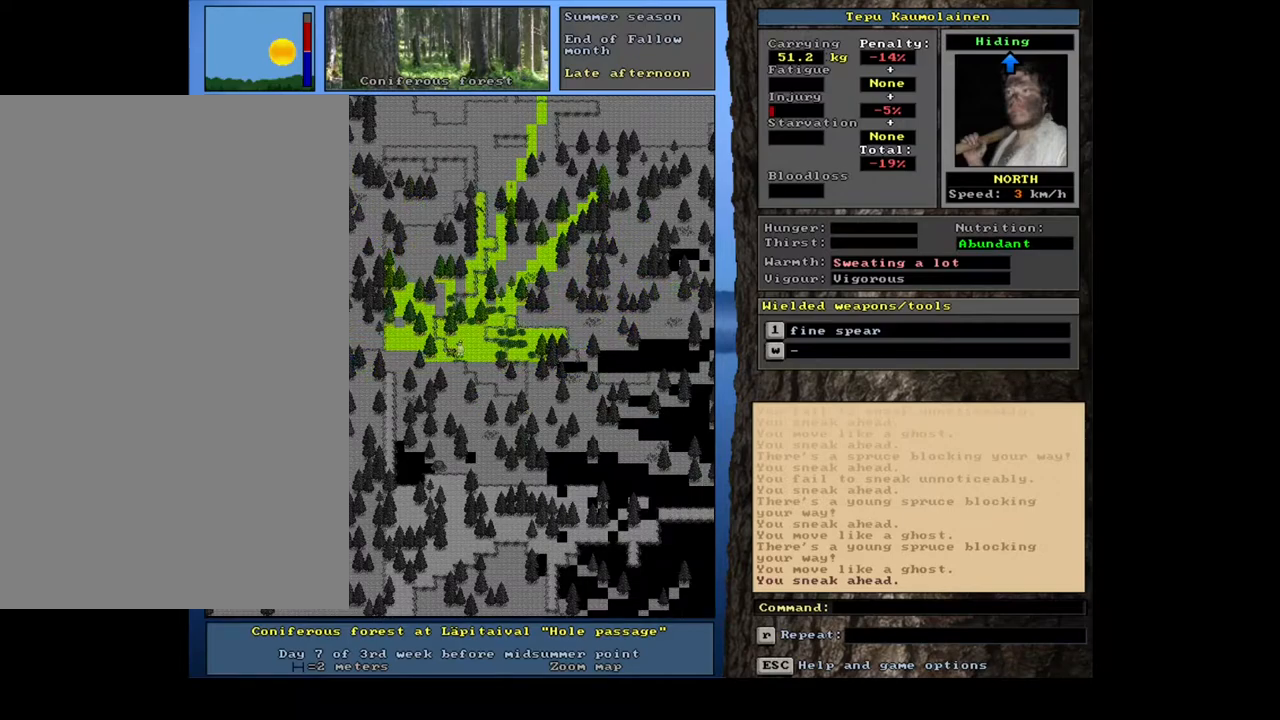
{"keys": ["ctrl_l"], "mouse": [], "events": [[117, "num6", "down"], [283, "num6", "up"], [383, "num6", "down"], [500, "num6", "up"]]}
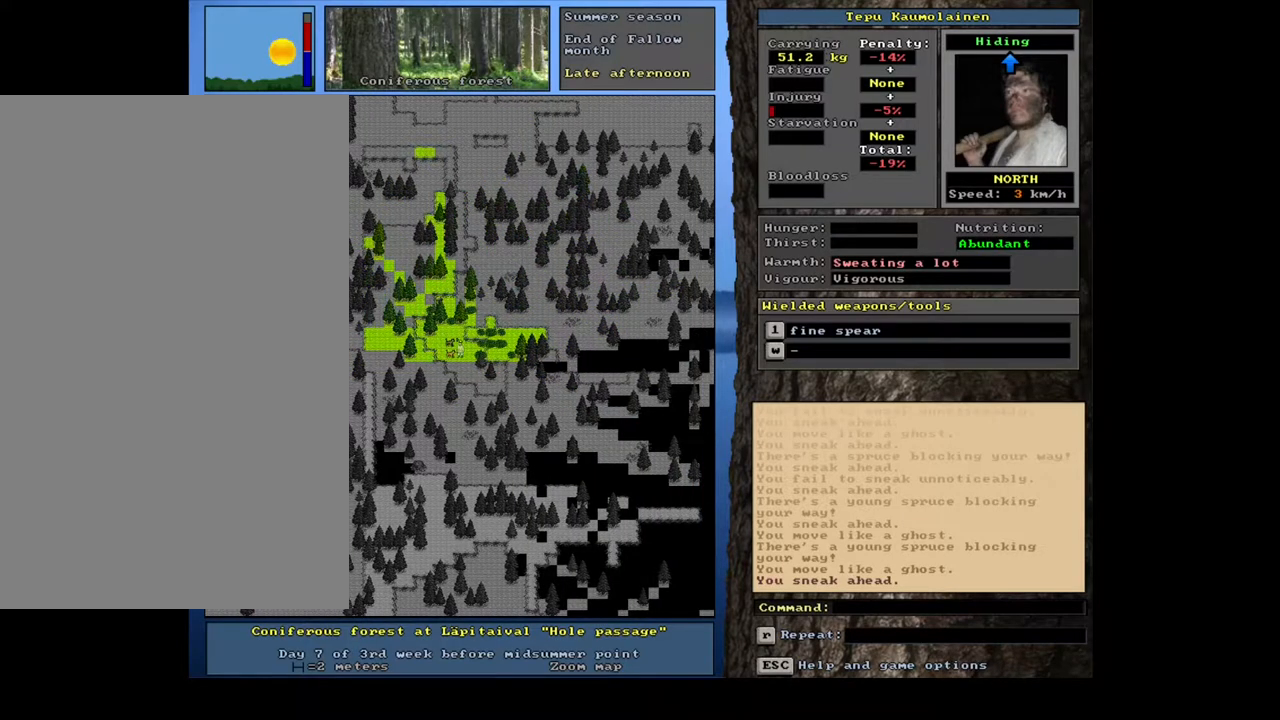
{"keys": ["ctrl_l"], "mouse": [], "events": [[167, "num9", "down"], [300, "num9", "up"]]}
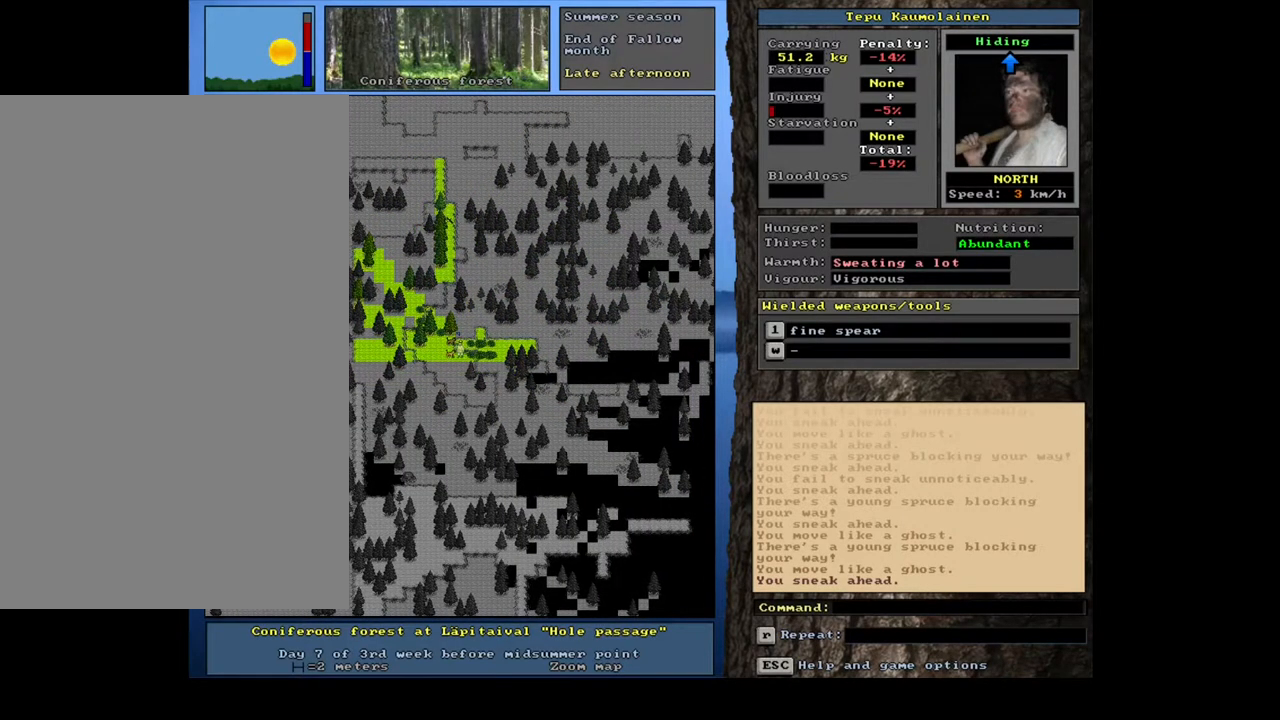
{"keys": ["ctrl_l"], "mouse": [], "events": [[200, "num9", "down"], [283, "num9", "up"], [400, "num9", "down"], [433, "num9", "up"]]}
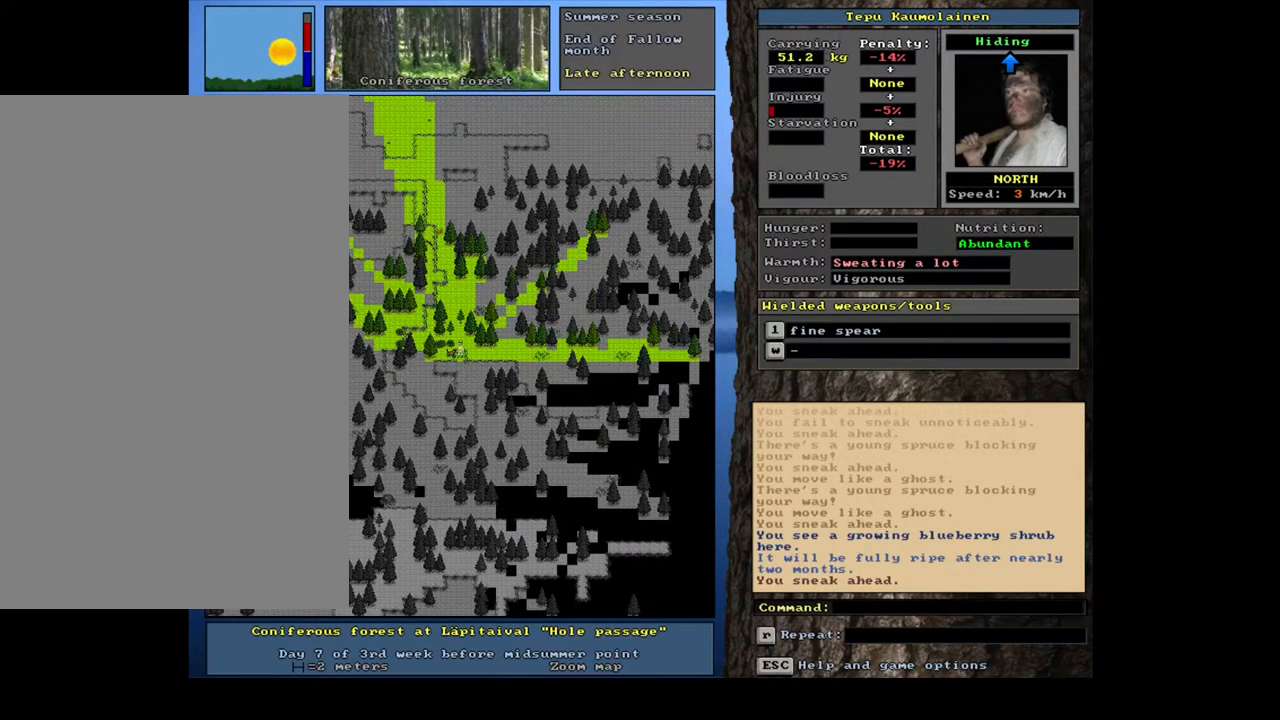
{"keys": ["ctrl_l"], "mouse": [], "events": []}
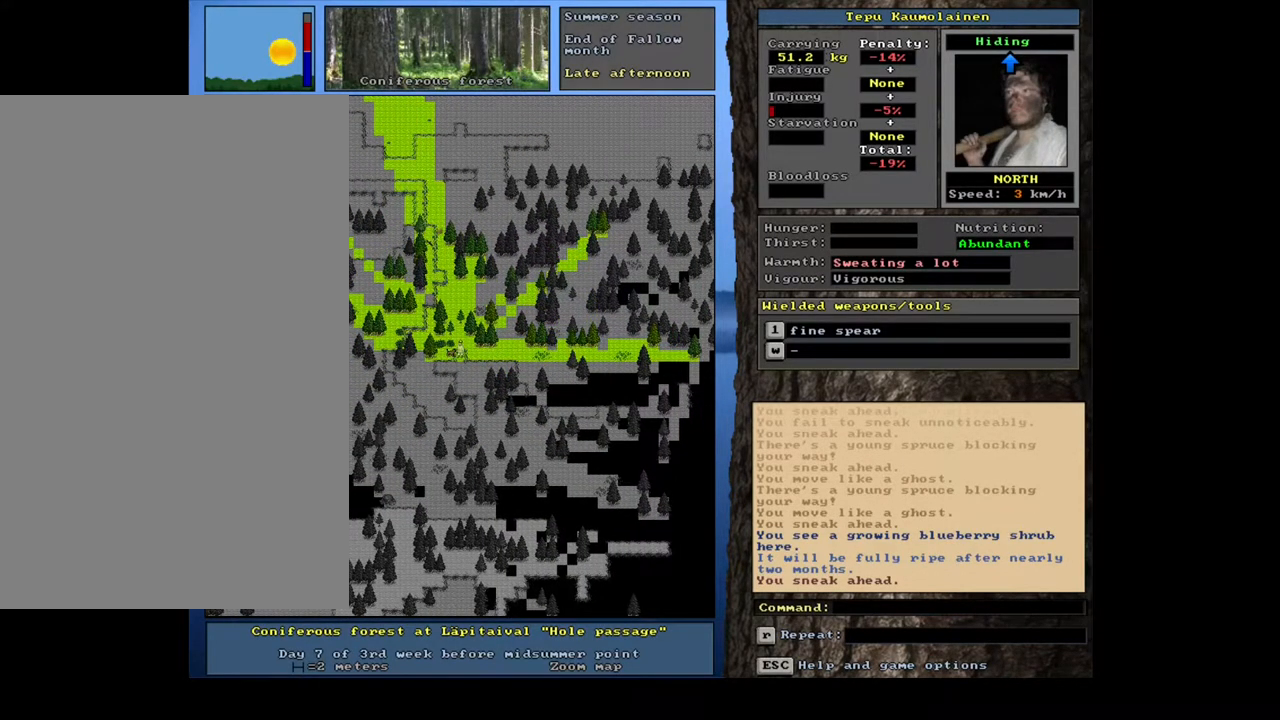
{"keys": ["ctrl_l", "num9"], "mouse": [], "events": [[450, "num9", "down"]]}
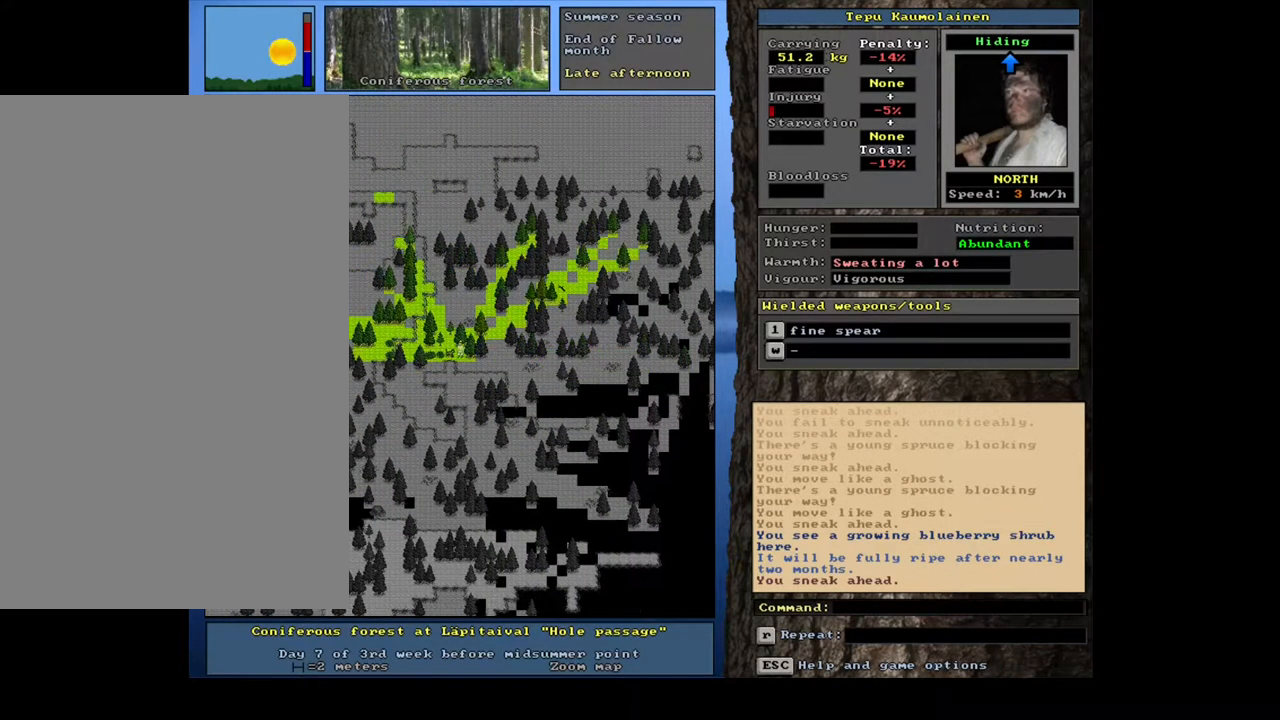
{"keys": ["ctrl_l"], "mouse": [], "events": [[67, "num9", "up"], [150, "num8", "down"], [267, "num8", "up"], [383, "num8", "down"], [433, "num8", "up"], [433, "num9", "down"], [450, "num9", "up"]]}
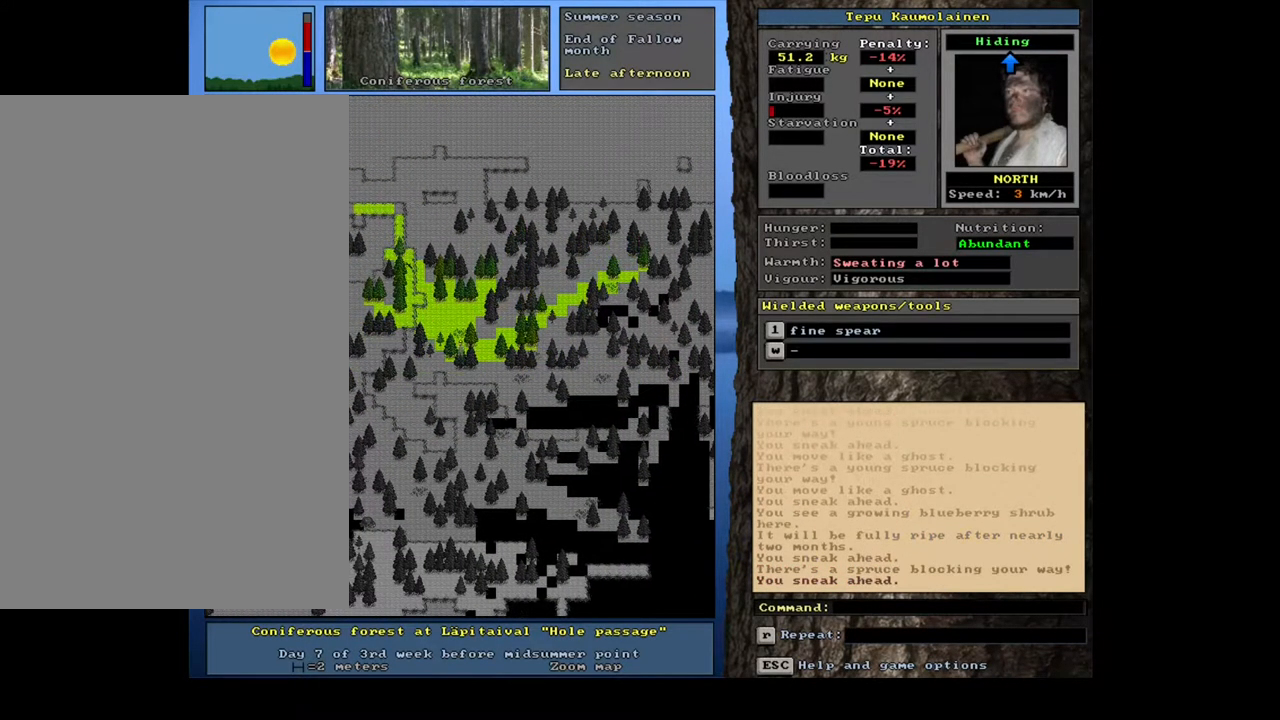
{"keys": ["ctrl_l", "num8"], "mouse": [], "events": [[400, "num8", "down"]]}
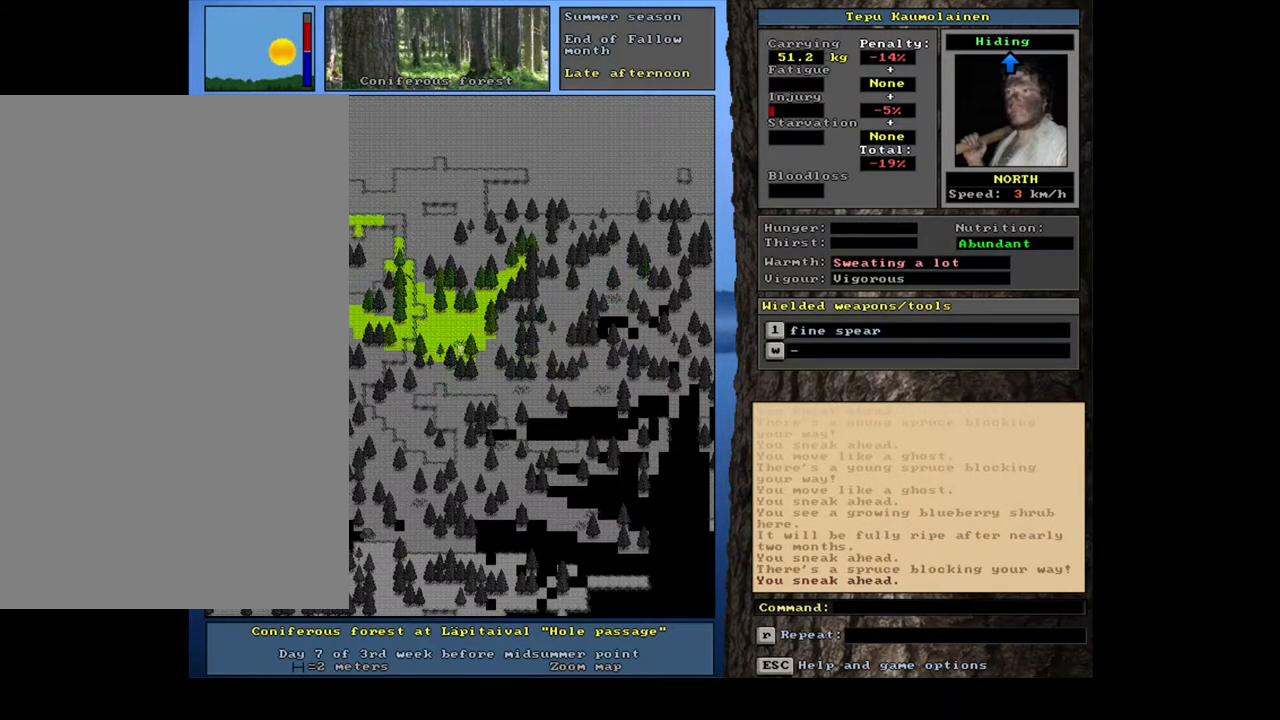
{"keys": ["ctrl_l"], "mouse": [], "events": [[33, "num8", "up"], [117, "num8", "down"], [233, "num8", "up"], [300, "num7", "down"], [400, "num7", "up"]]}
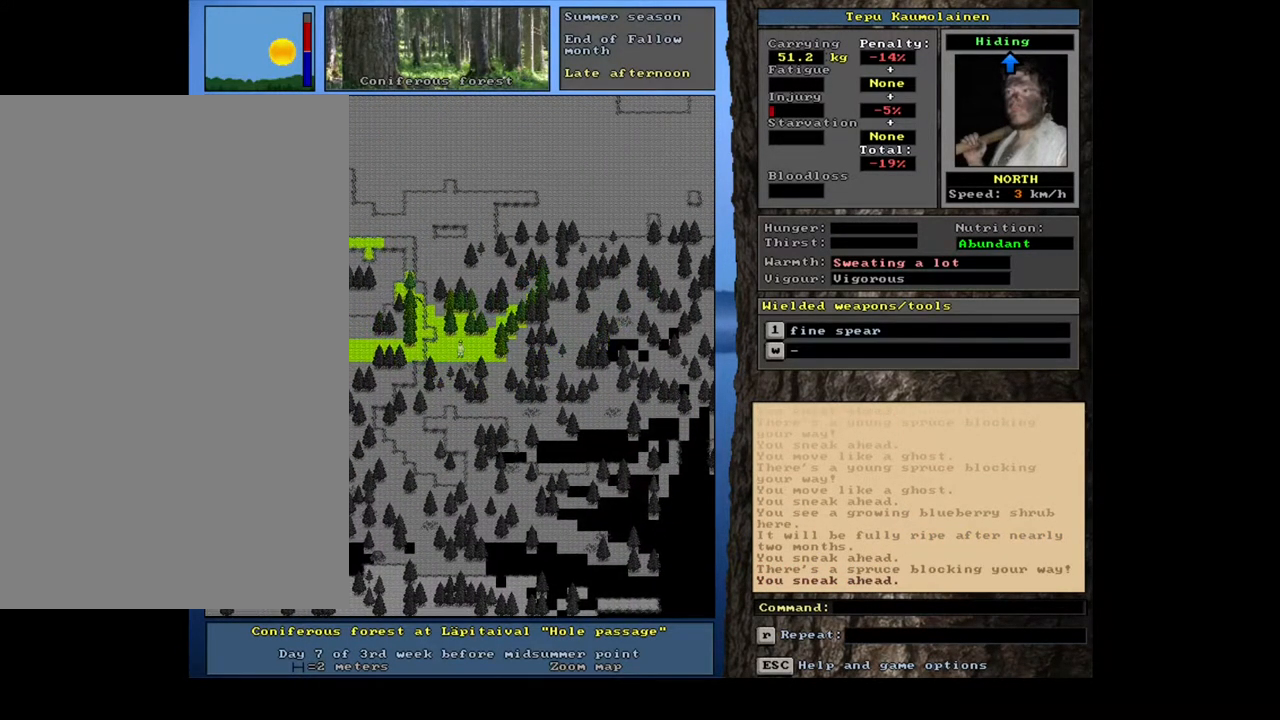
{"keys": ["ctrl_l", "num4"], "mouse": [], "events": [[200, "num8", "down"], [300, "num8", "up"], [500, "num4", "down"]]}
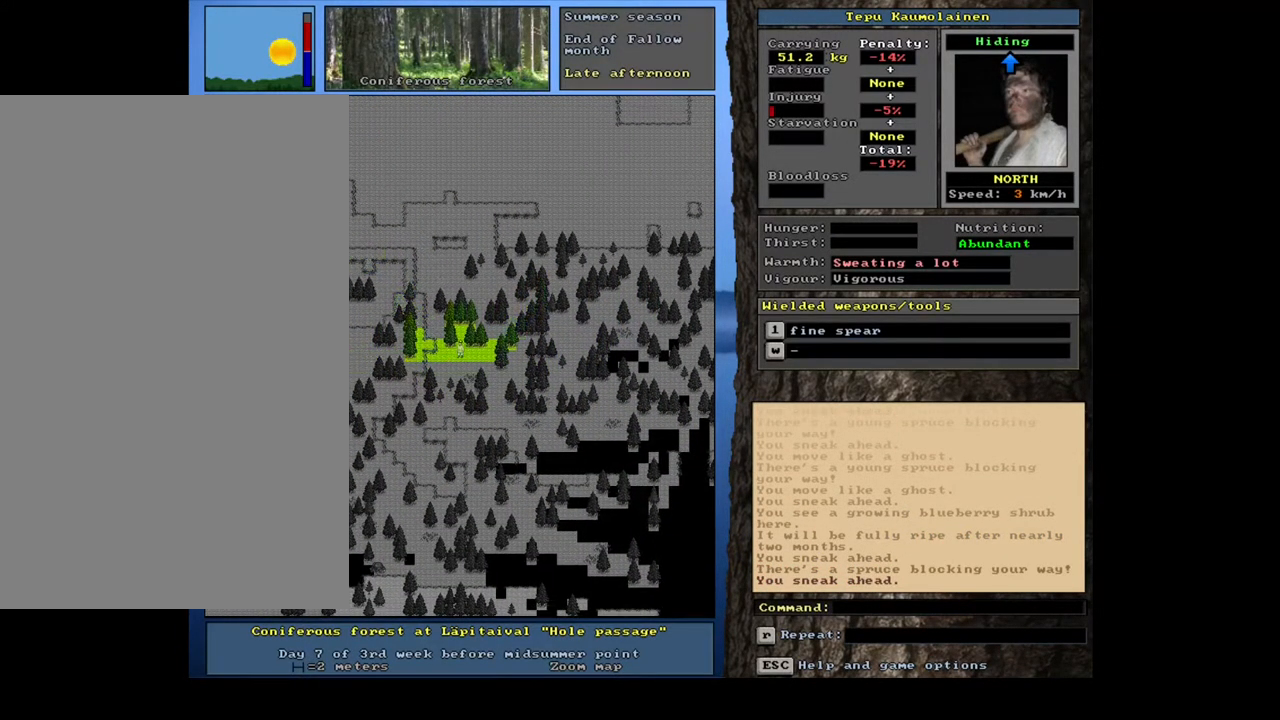
{"keys": ["ctrl_l", "num4"], "mouse": [], "events": [[100, "num4", "up"], [417, "num4", "down"]]}
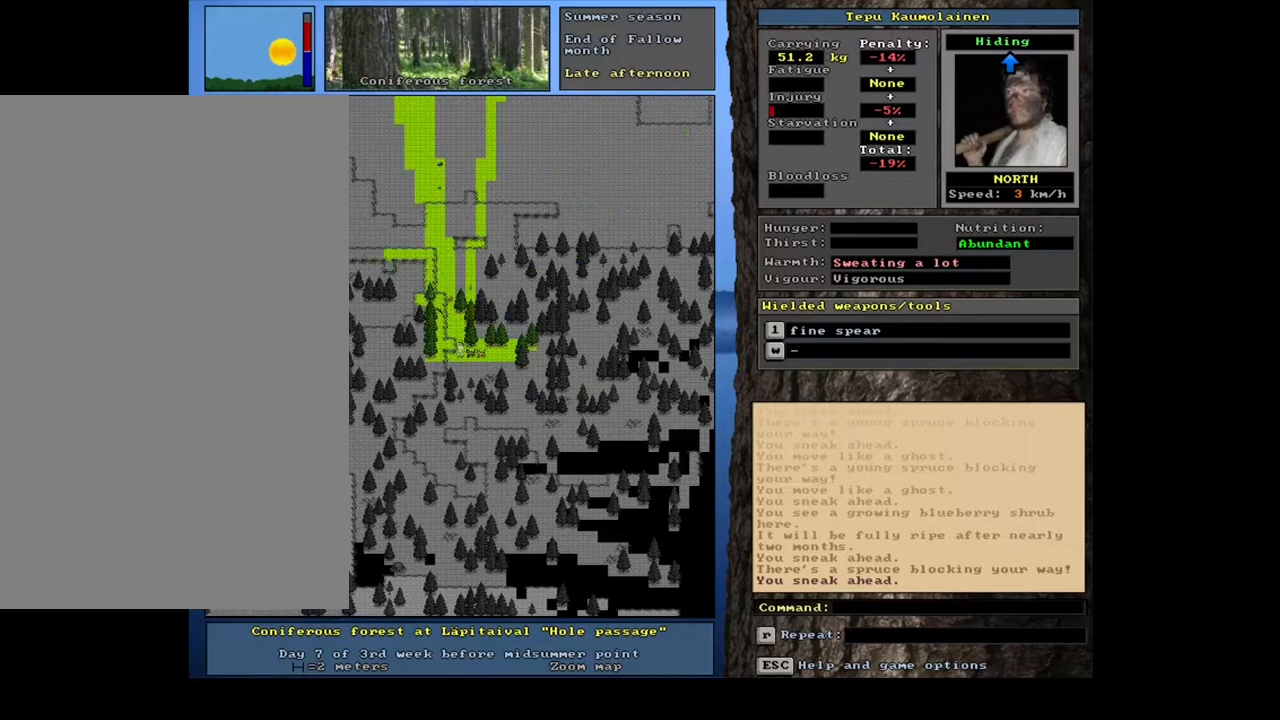
{"keys": ["ctrl_l", "num4"], "mouse": [], "events": [[50, "num4", "up"], [483, "num4", "down"]]}
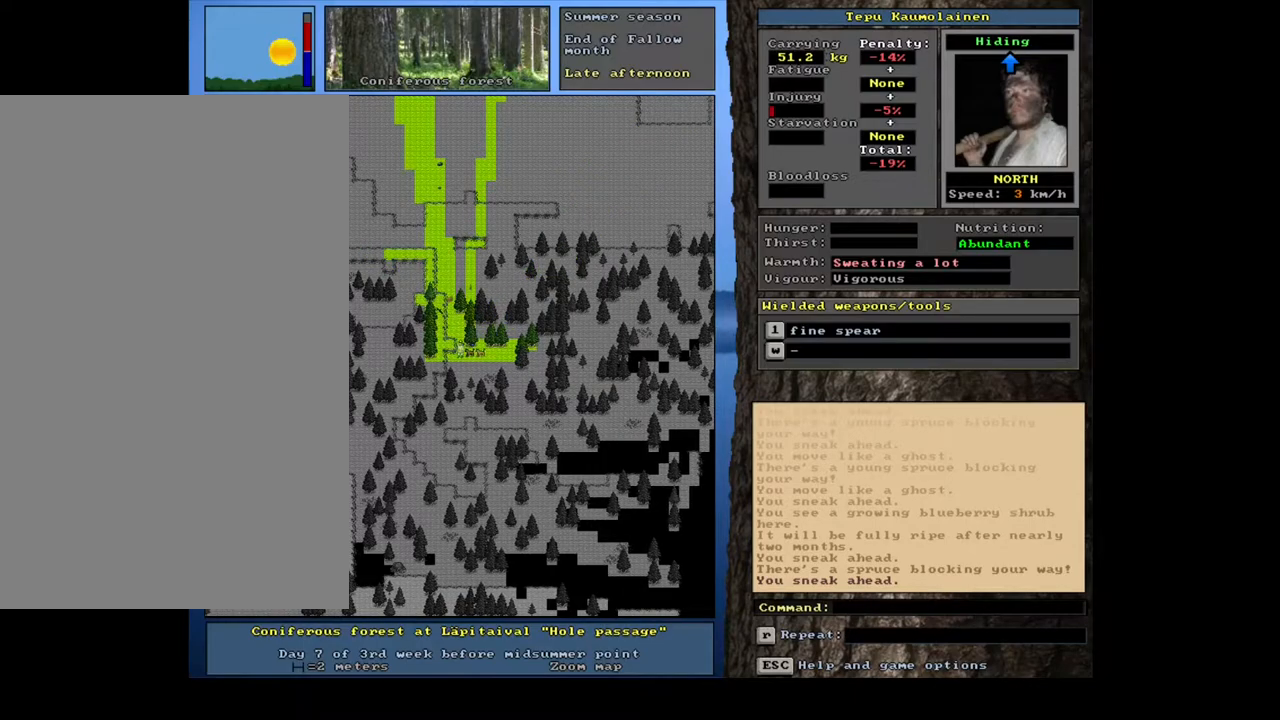
{"keys": ["ctrl_l", "num4"], "mouse": [], "events": [[100, "num4", "up"], [450, "num4", "down"]]}
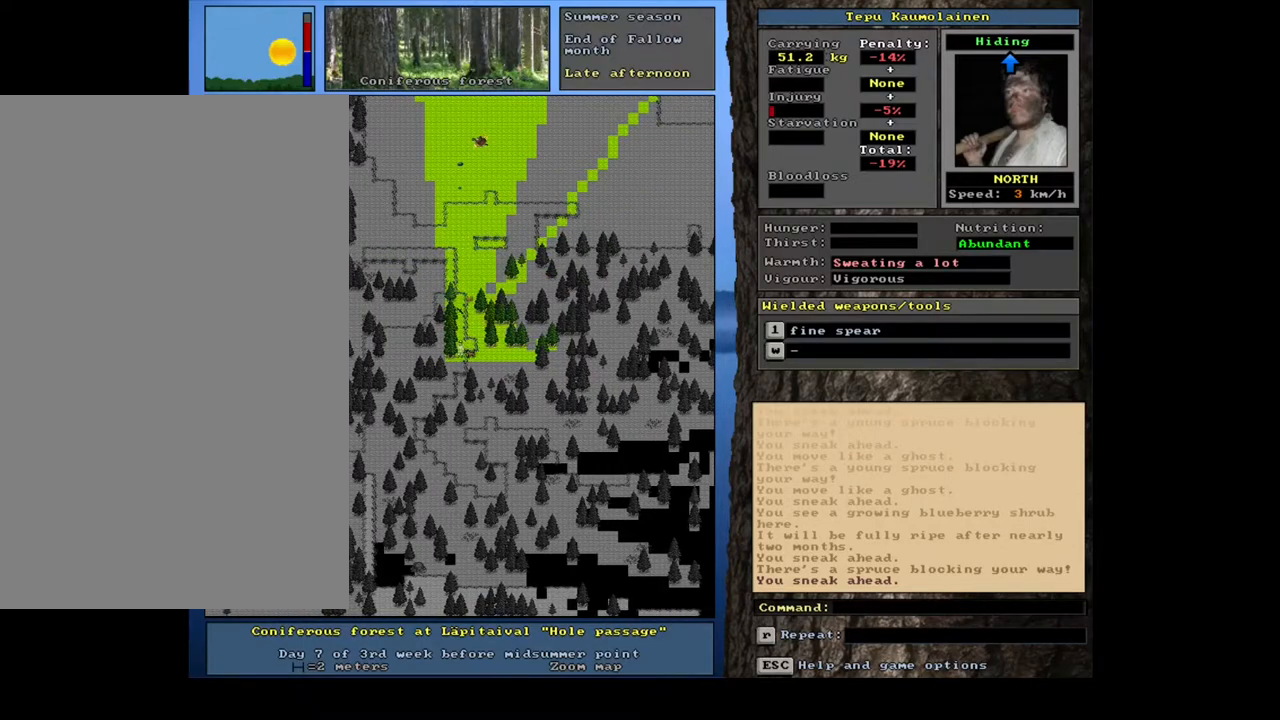
{"keys": ["ctrl_l"], "mouse": [], "events": [[67, "num4", "up"]]}
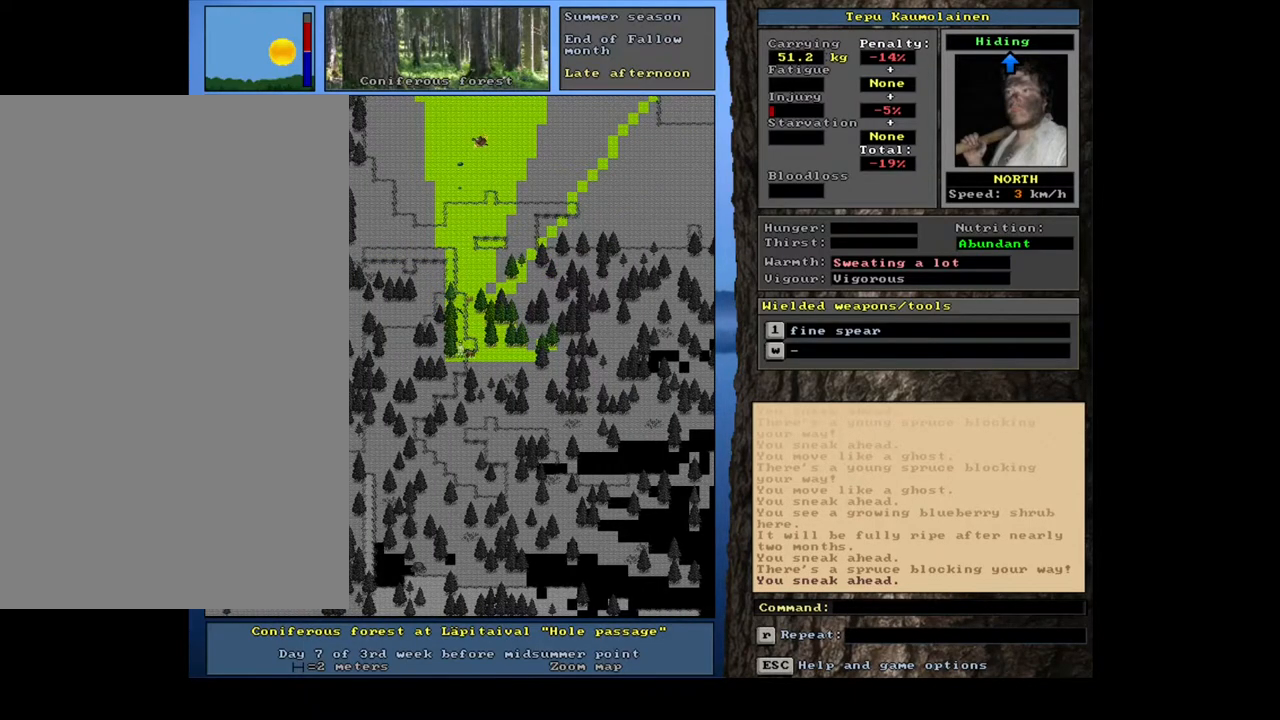
{"keys": ["ctrl_l"], "mouse": [], "events": []}
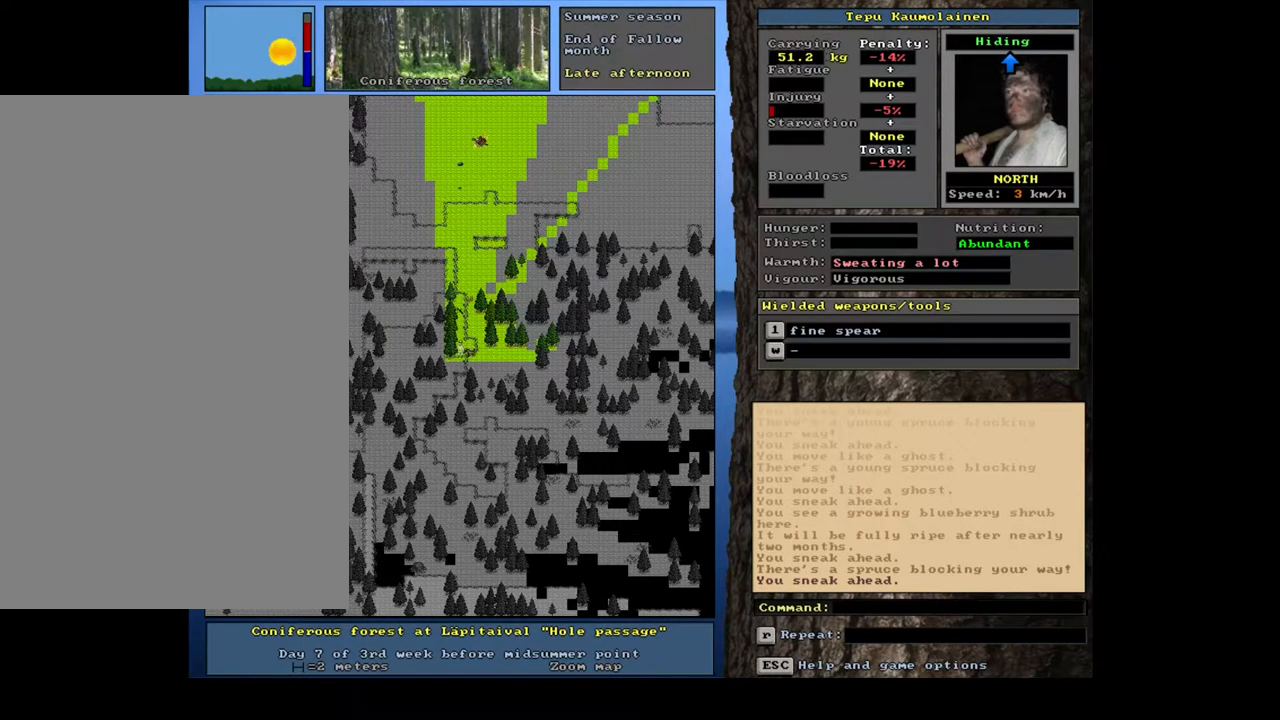
{"keys": ["ctrl_l", "num1"], "mouse": [], "events": [[50, "num4", "down"], [133, "num4", "up"], [467, "num1", "down"]]}